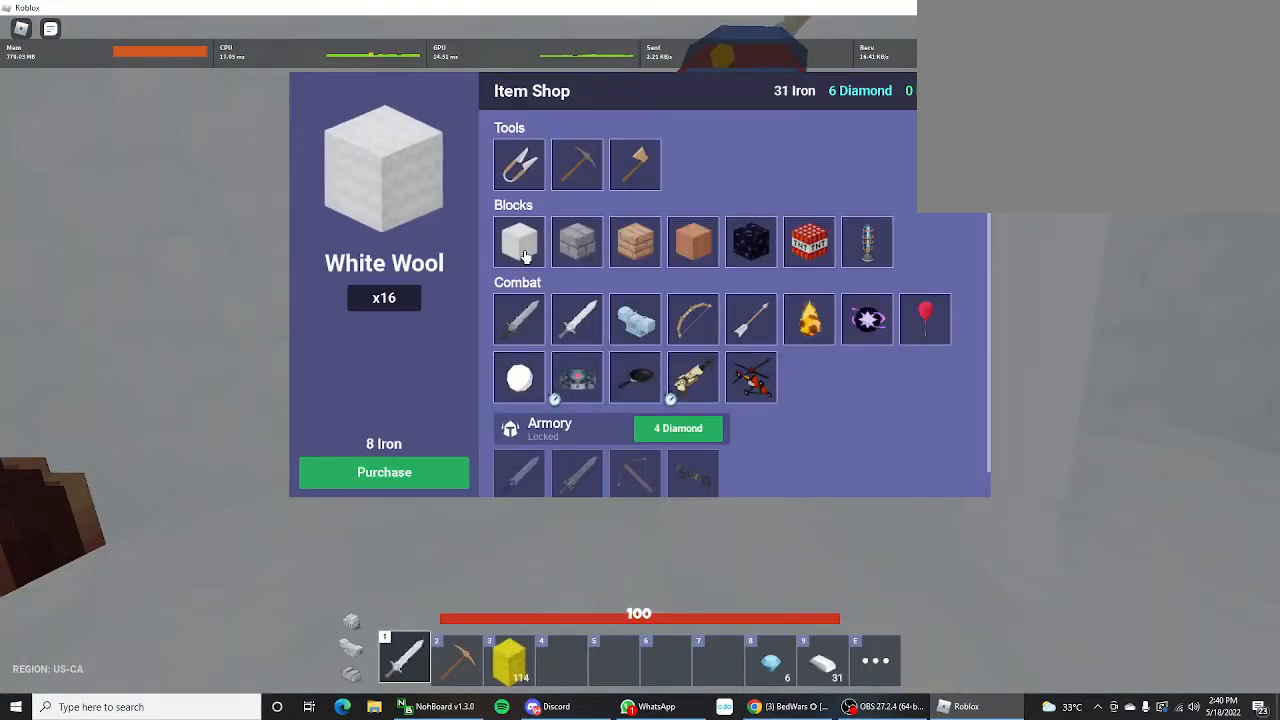
Gameplay with keyboard and mouse; each line is a JSON object with the keys held at the frame after it. "events" lists presses ("down") and releases ("up") of "1", "2", "3", "4", "5", "a", "alt", "c", "caps_lock", "ctrl", "d", "e", "f", "g", "q", "r", "s", "shift", "space", "t", "tab", "v", "w", "x" and "z" between this image and that frame as [ms after this image, input, new state], when the widget could be followed in between. No other keys are recorded. "mouse_move" is the direction in which the mouse moves at that frame (one of eight, or "still"), when it could be read. Not read: mouse_wheel.
{"keys": [], "mouse_move": "still", "events": []}
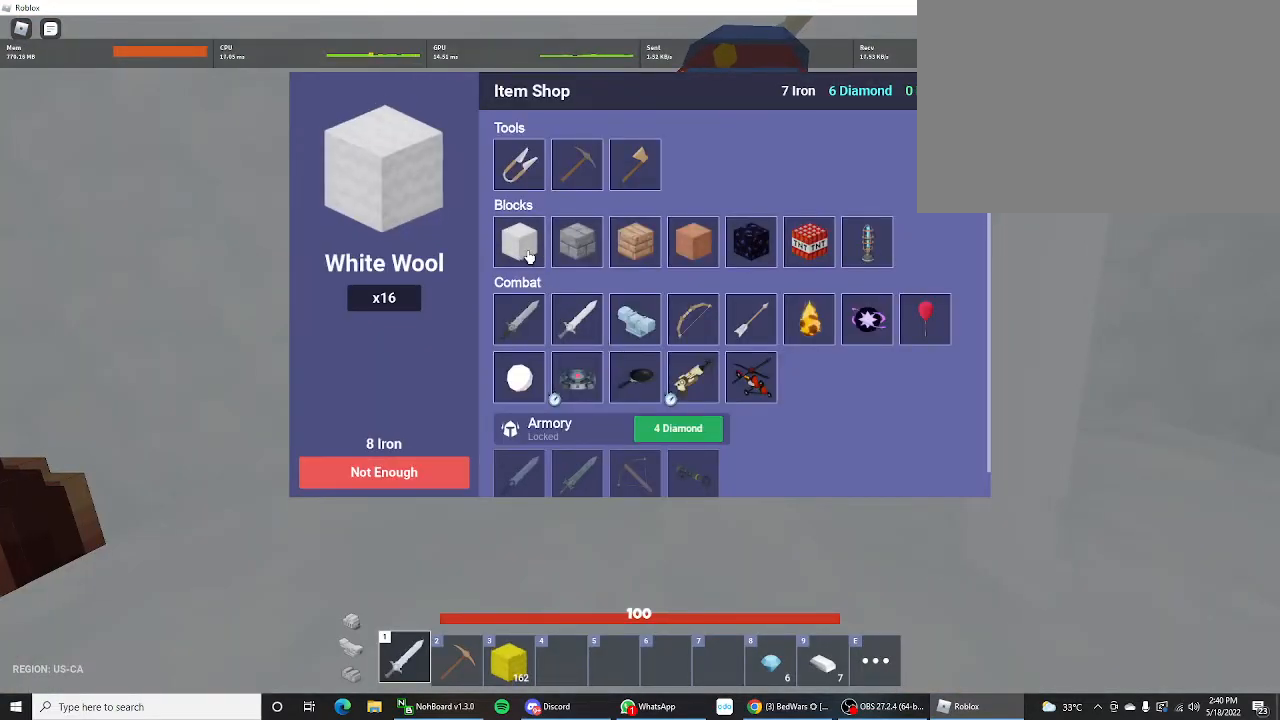
{"keys": ["d", "s", "shift"], "mouse_move": "up-left", "events": [[133, "s", "down"], [133, "shift", "down"], [467, "d", "down"]]}
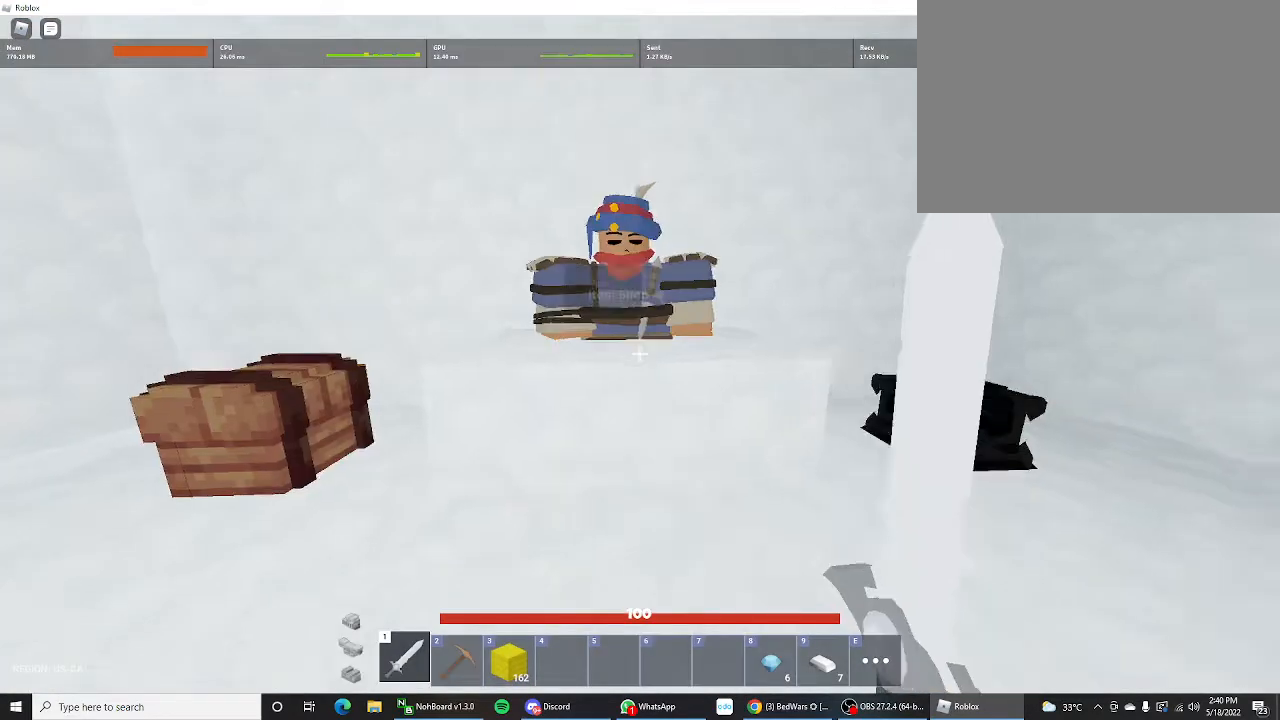
{"keys": ["f", "shift", "w"], "mouse_move": "right", "events": [[133, "s", "up"], [267, "w", "down"], [300, "d", "up"], [500, "f", "down"]]}
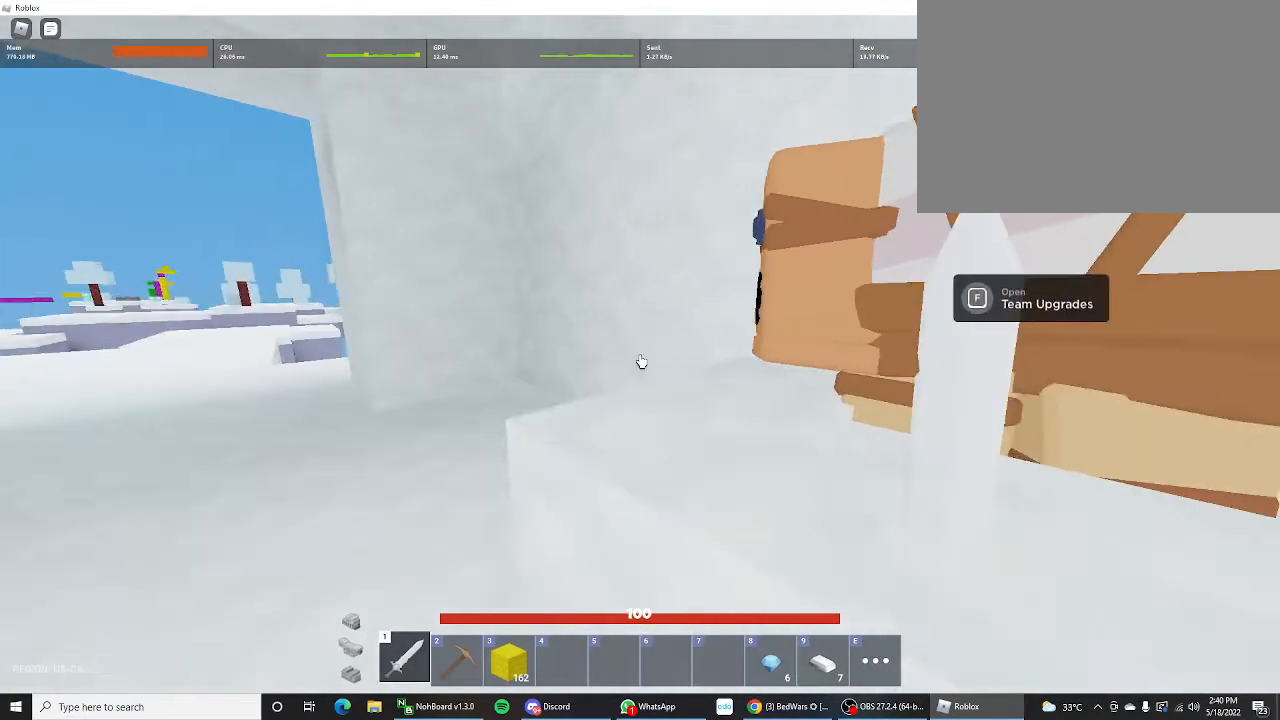
{"keys": [], "mouse_move": "right", "events": [[33, "f", "up"], [33, "shift", "up"], [33, "w", "up"]]}
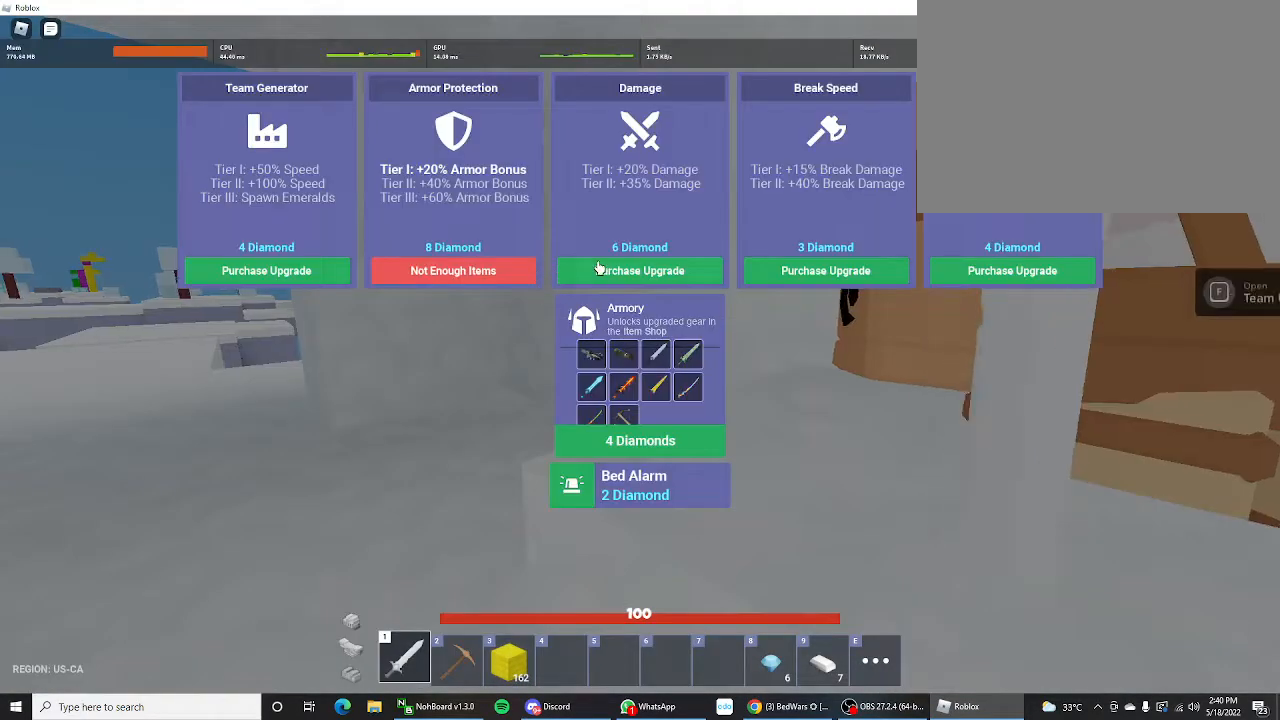
{"keys": ["a", "shift"], "mouse_move": "down-right", "events": [[33, "a", "down"], [67, "shift", "down"]]}
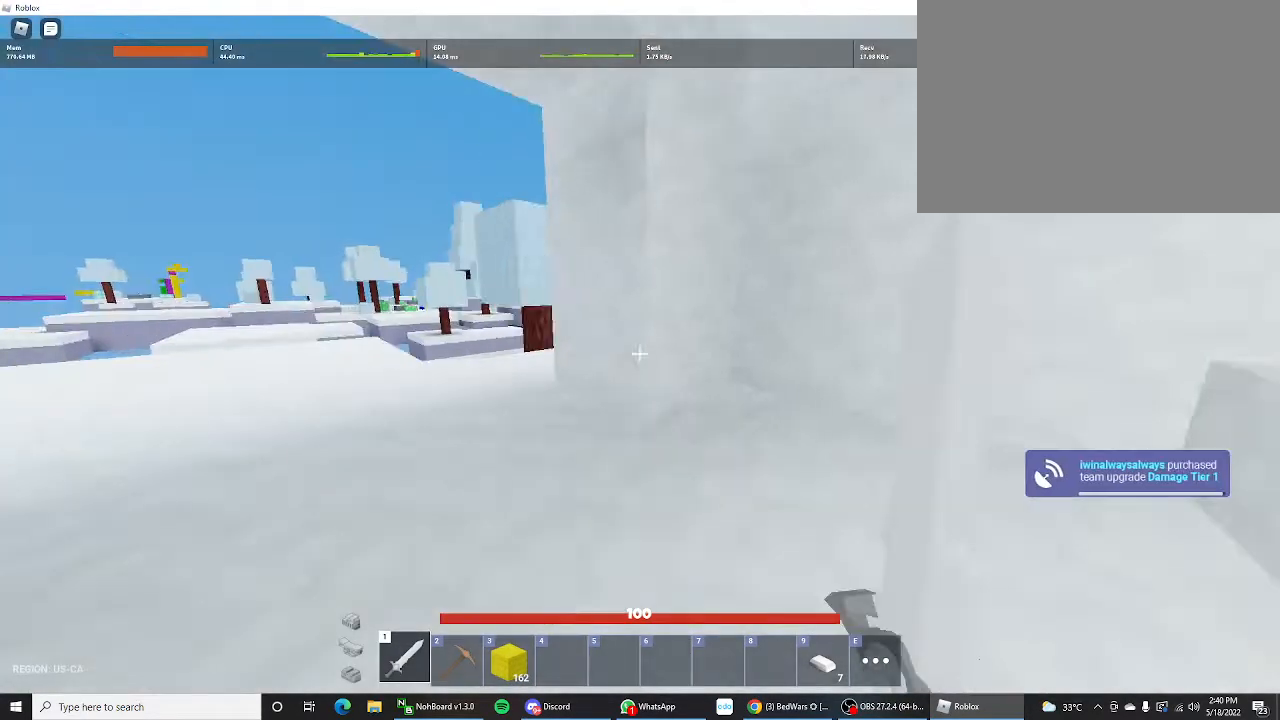
{"keys": ["d", "shift", "w"], "mouse_move": "still", "events": [[67, "w", "down"], [133, "shift", "up"], [233, "a", "up"], [300, "shift", "down"], [500, "d", "down"]]}
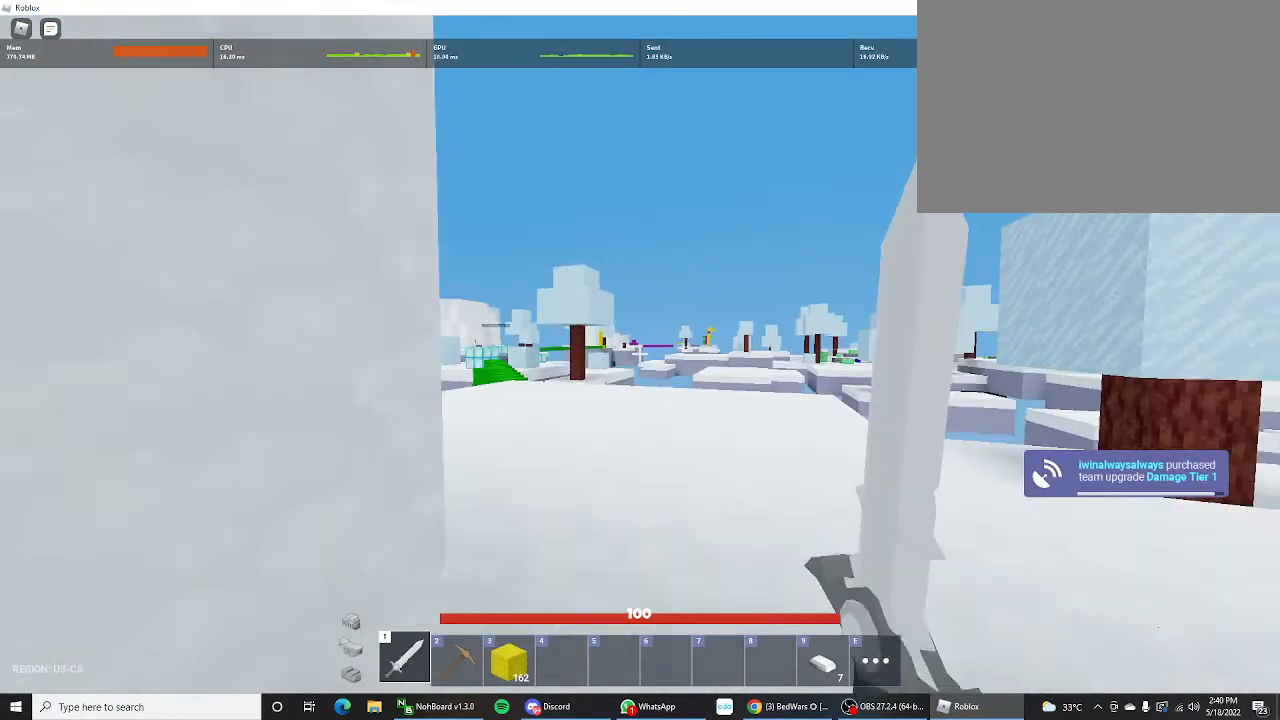
{"keys": ["shift", "w"], "mouse_move": "still", "events": [[367, "d", "up"]]}
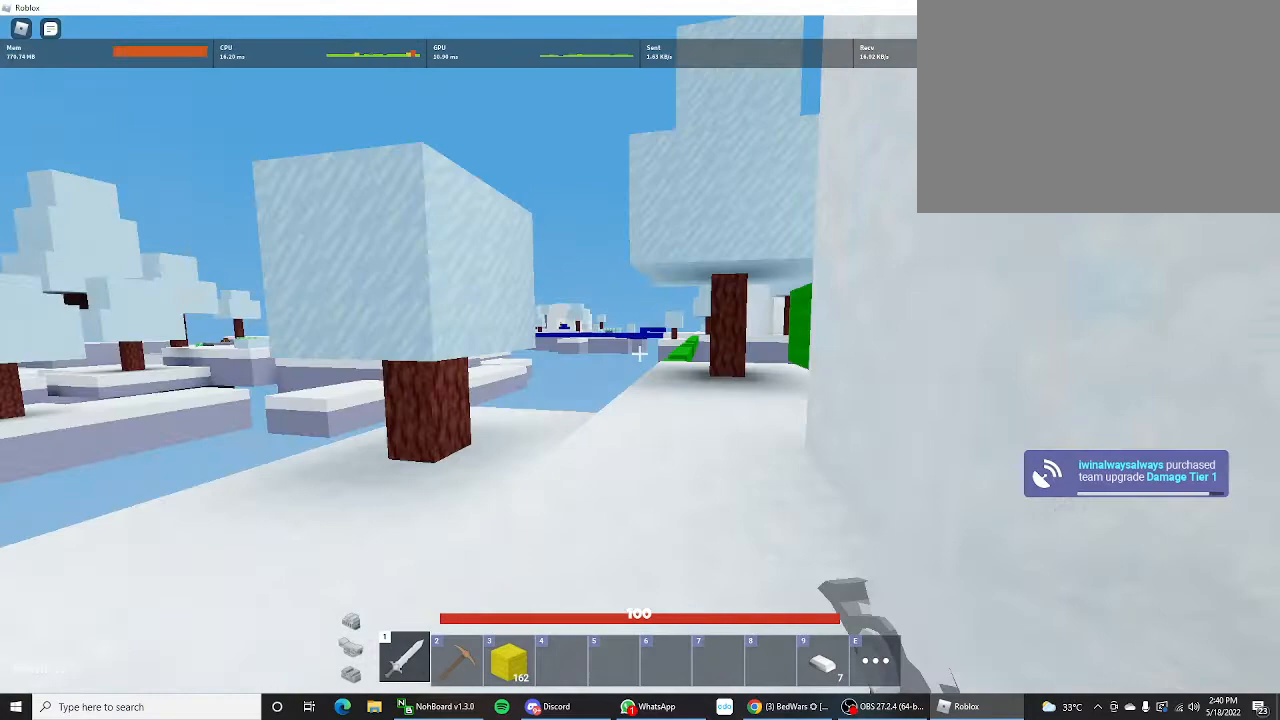
{"keys": ["shift", "w"], "mouse_move": "right", "events": []}
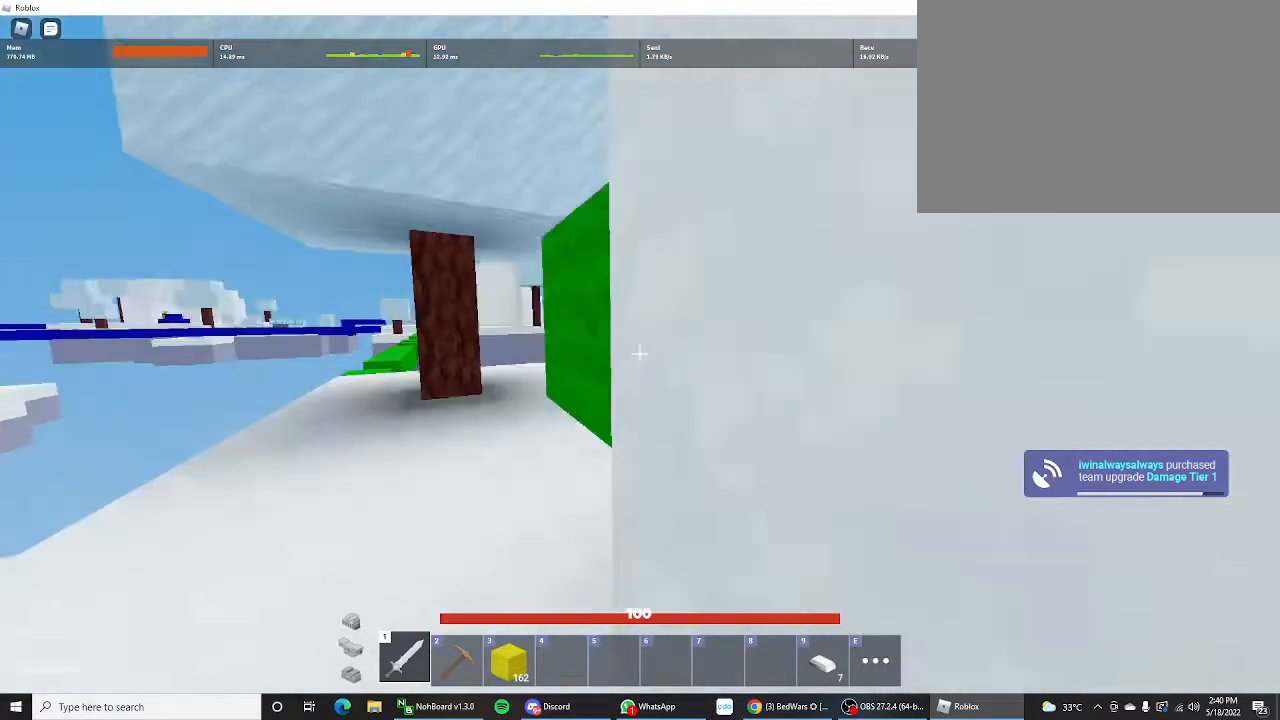
{"keys": ["shift", "w"], "mouse_move": "right", "events": []}
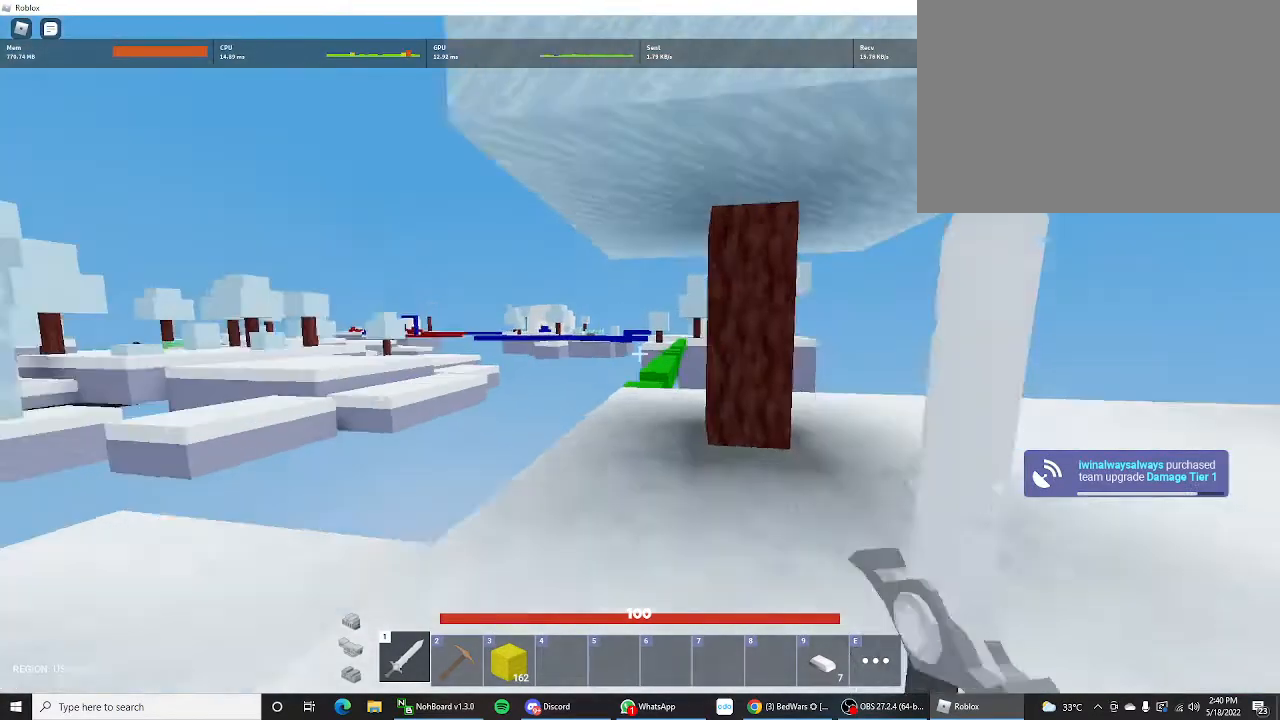
{"keys": ["shift", "w"], "mouse_move": "still", "events": []}
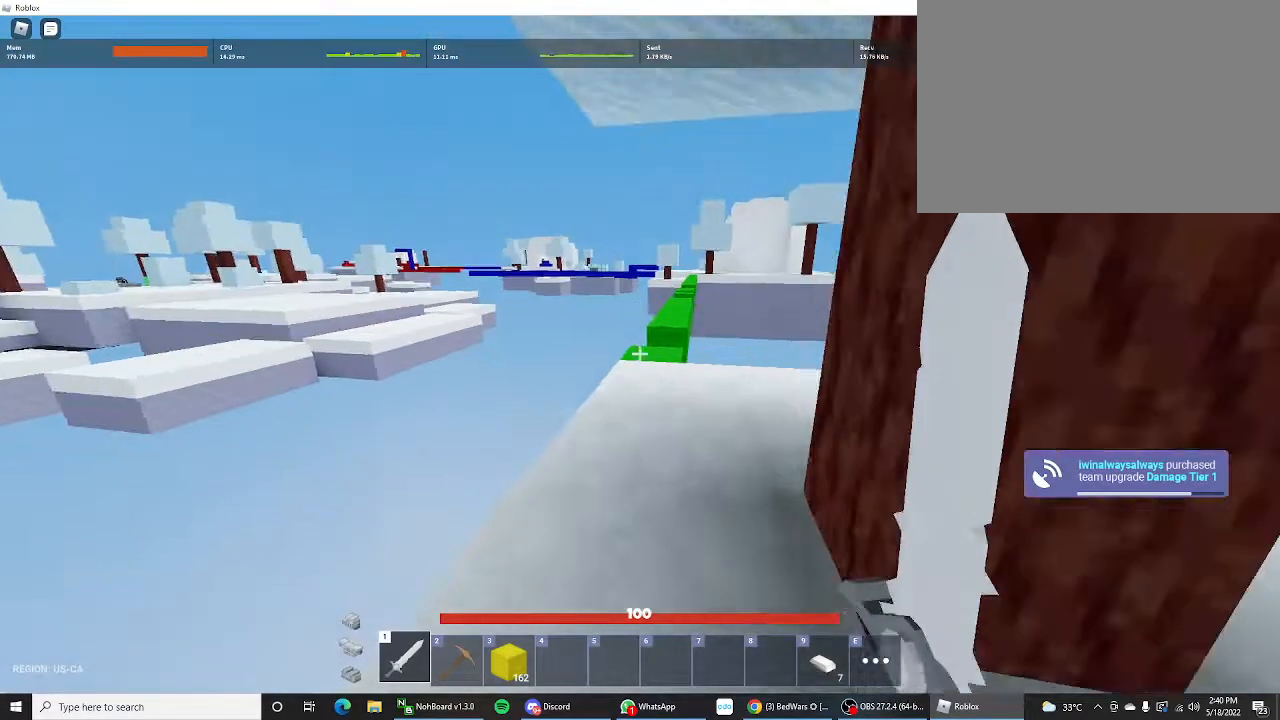
{"keys": ["shift"], "mouse_move": "still", "events": [[167, "3", "down"], [233, "3", "up"], [433, "w", "up"]]}
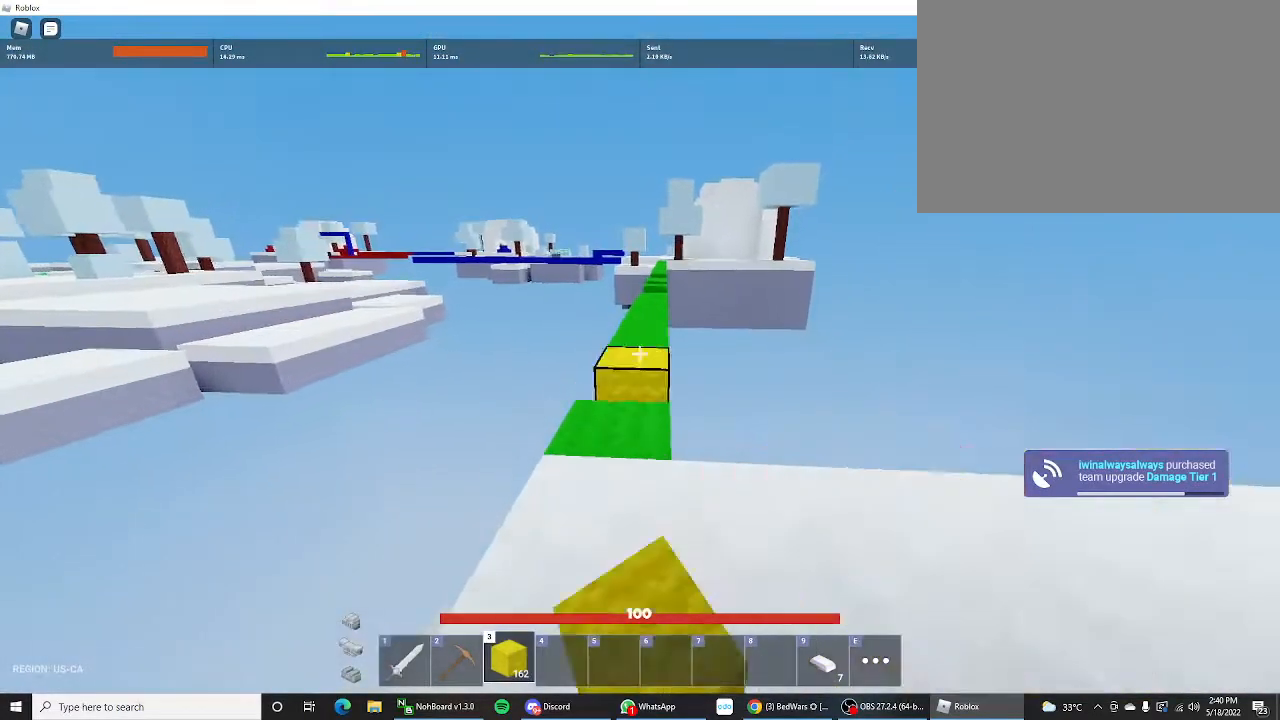
{"keys": ["shift"], "mouse_move": "still", "events": []}
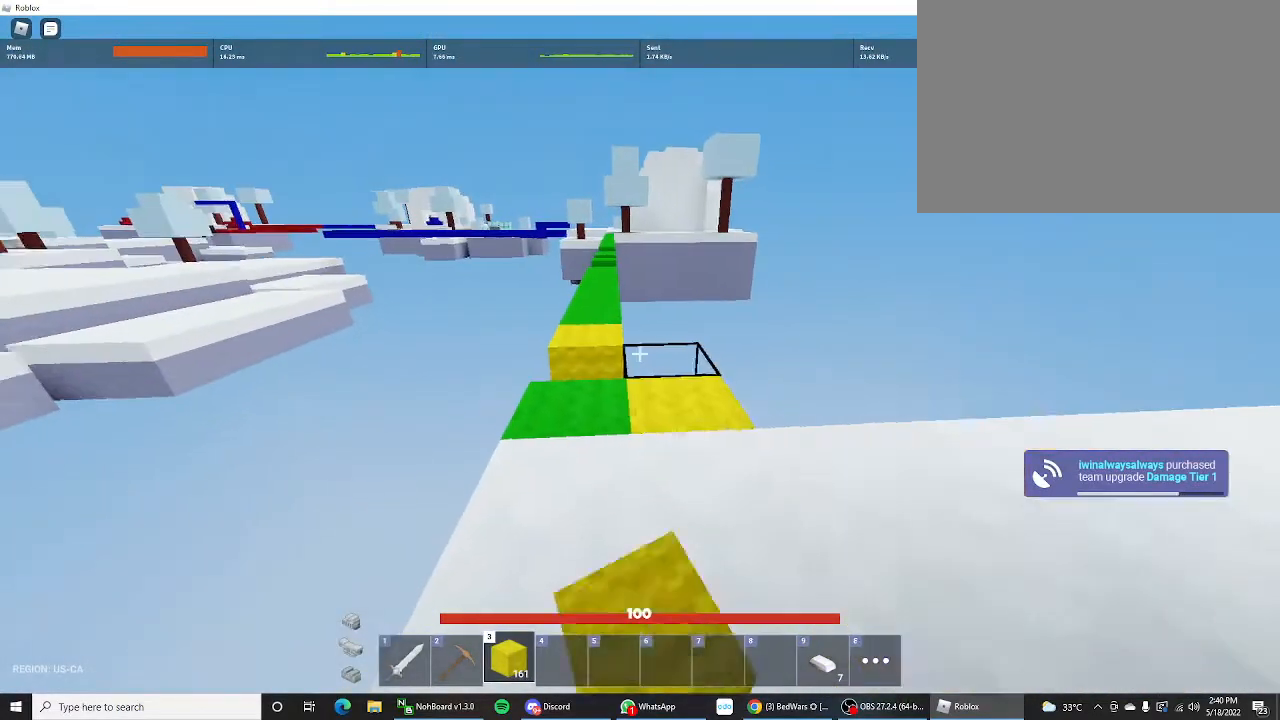
{"keys": ["shift", "w"], "mouse_move": "still", "events": [[400, "w", "down"]]}
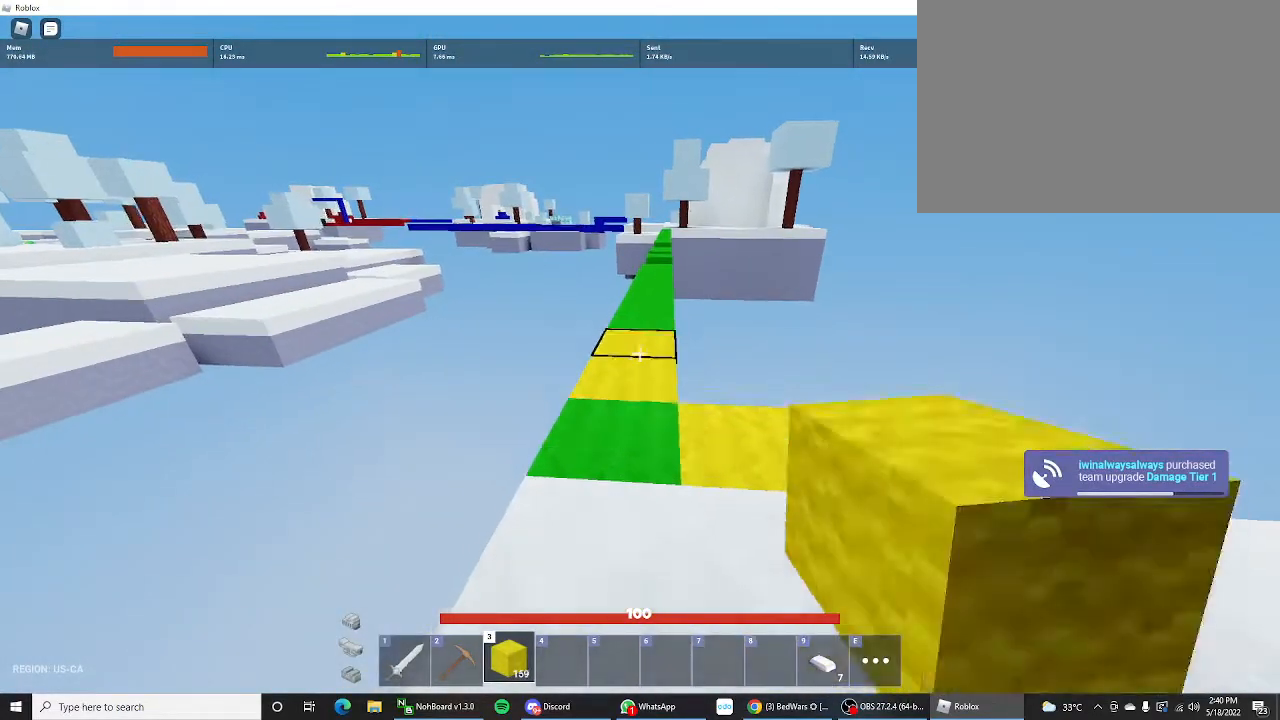
{"keys": ["shift", "w"], "mouse_move": "still", "events": []}
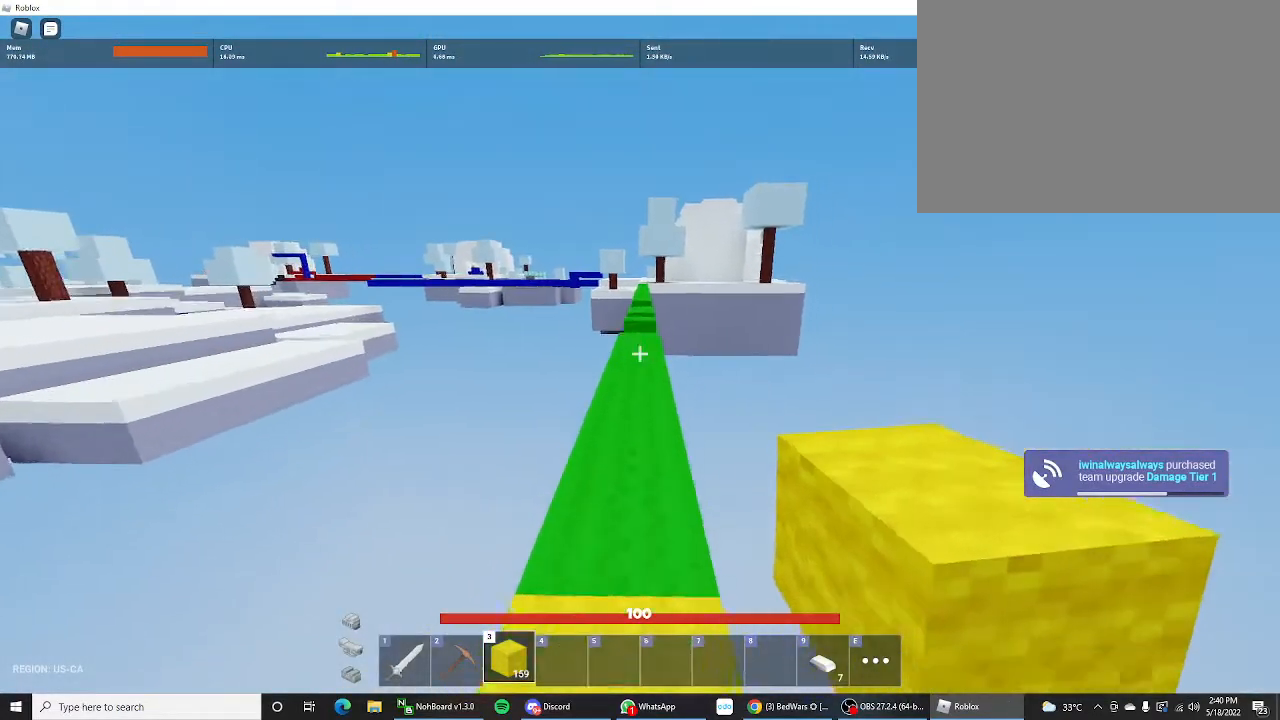
{"keys": ["shift", "w"], "mouse_move": "still", "events": []}
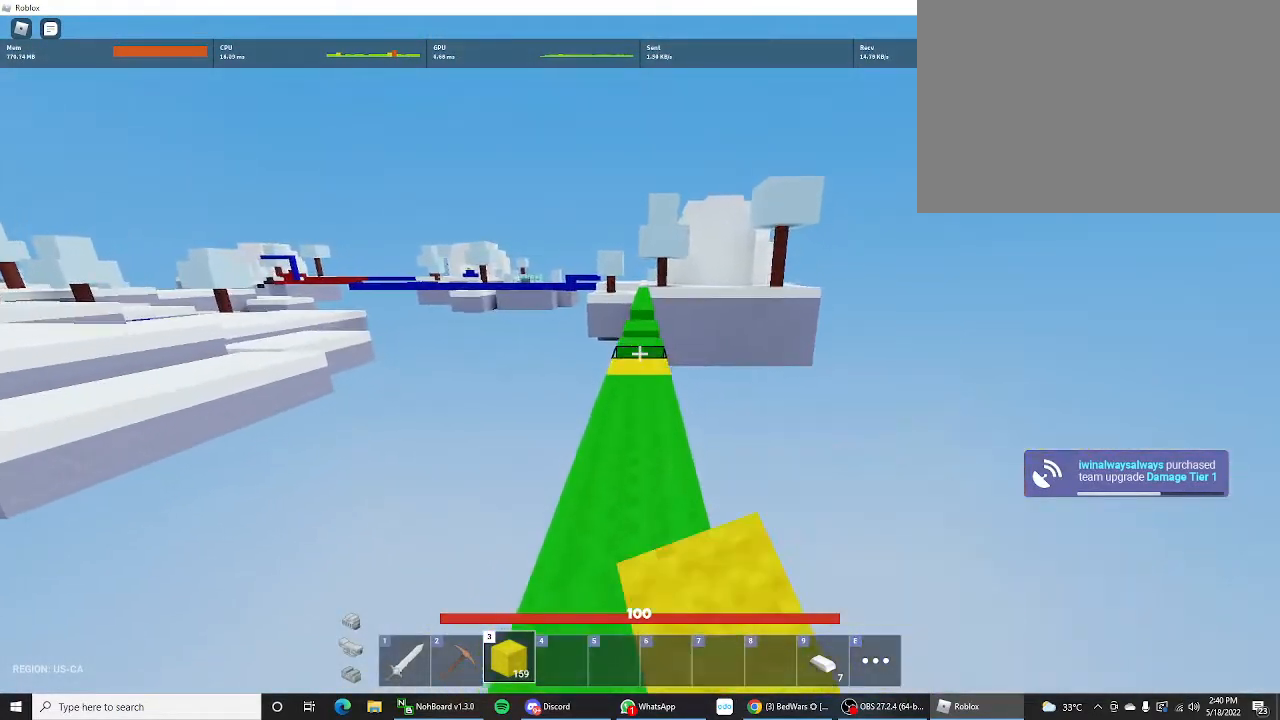
{"keys": ["shift", "w"], "mouse_move": "still", "events": []}
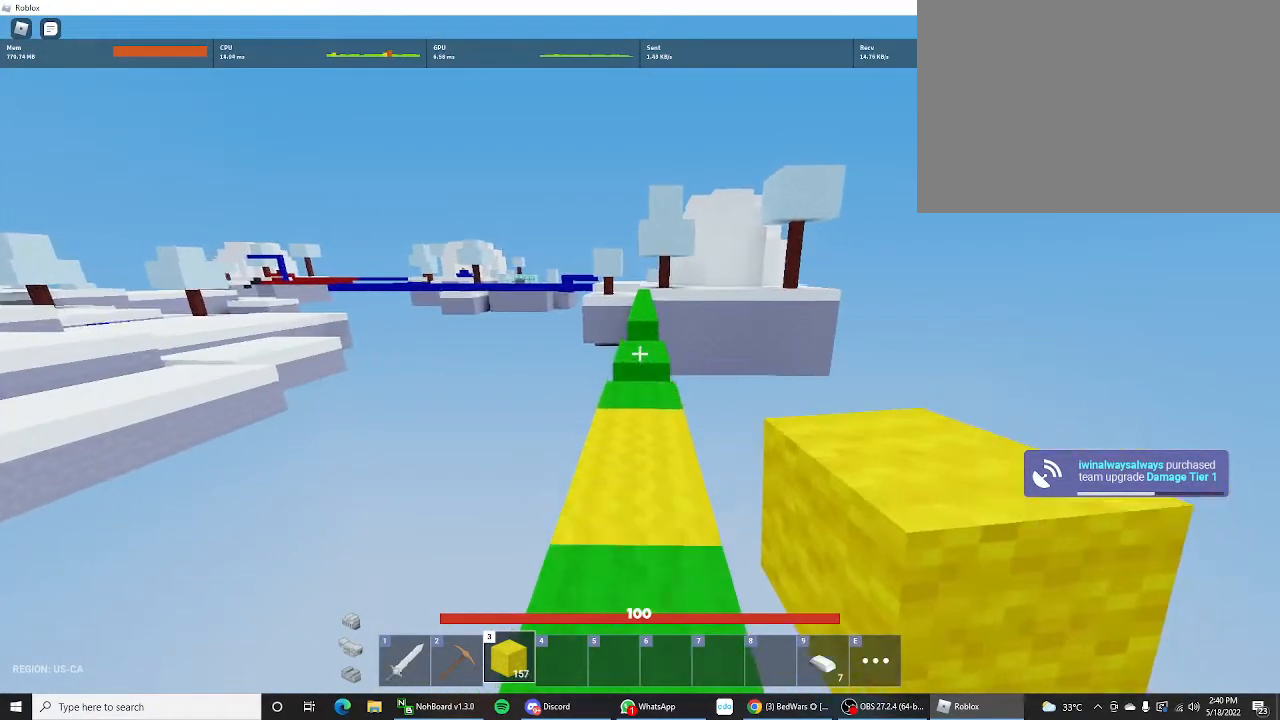
{"keys": ["shift"], "mouse_move": "still", "events": [[300, "w", "up"]]}
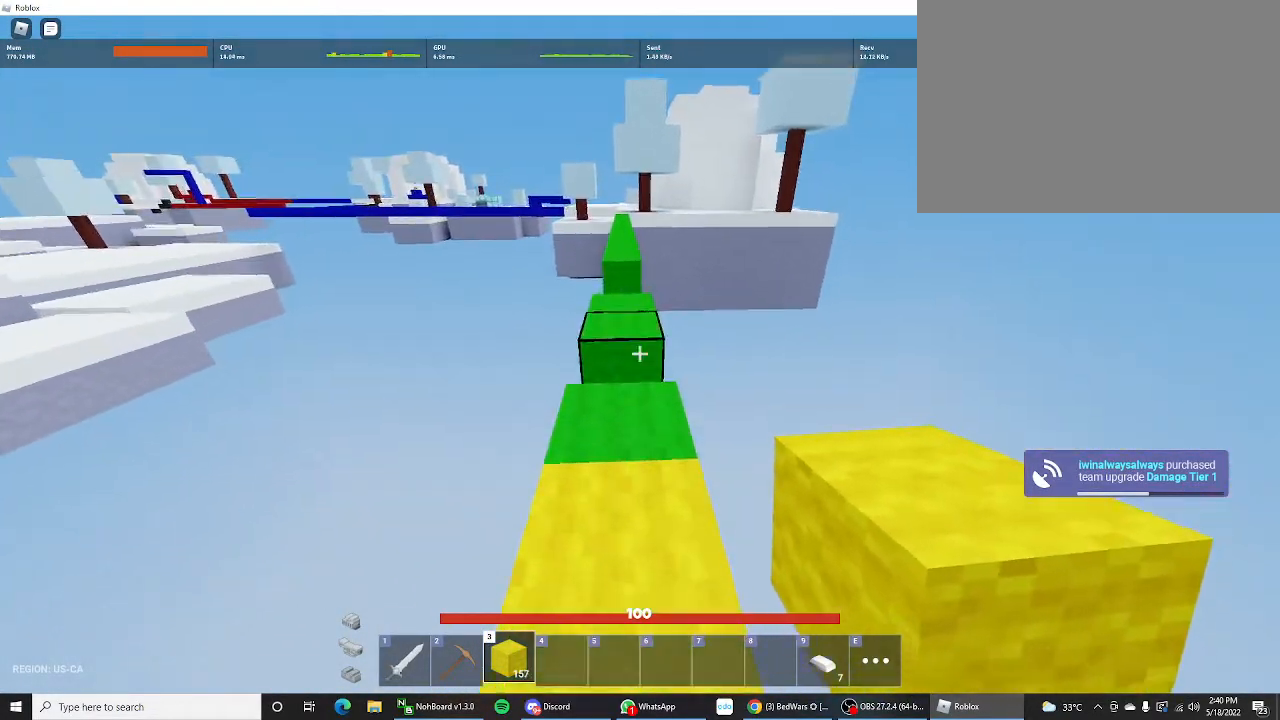
{"keys": ["shift", "w"], "mouse_move": "still", "events": [[433, "w", "down"]]}
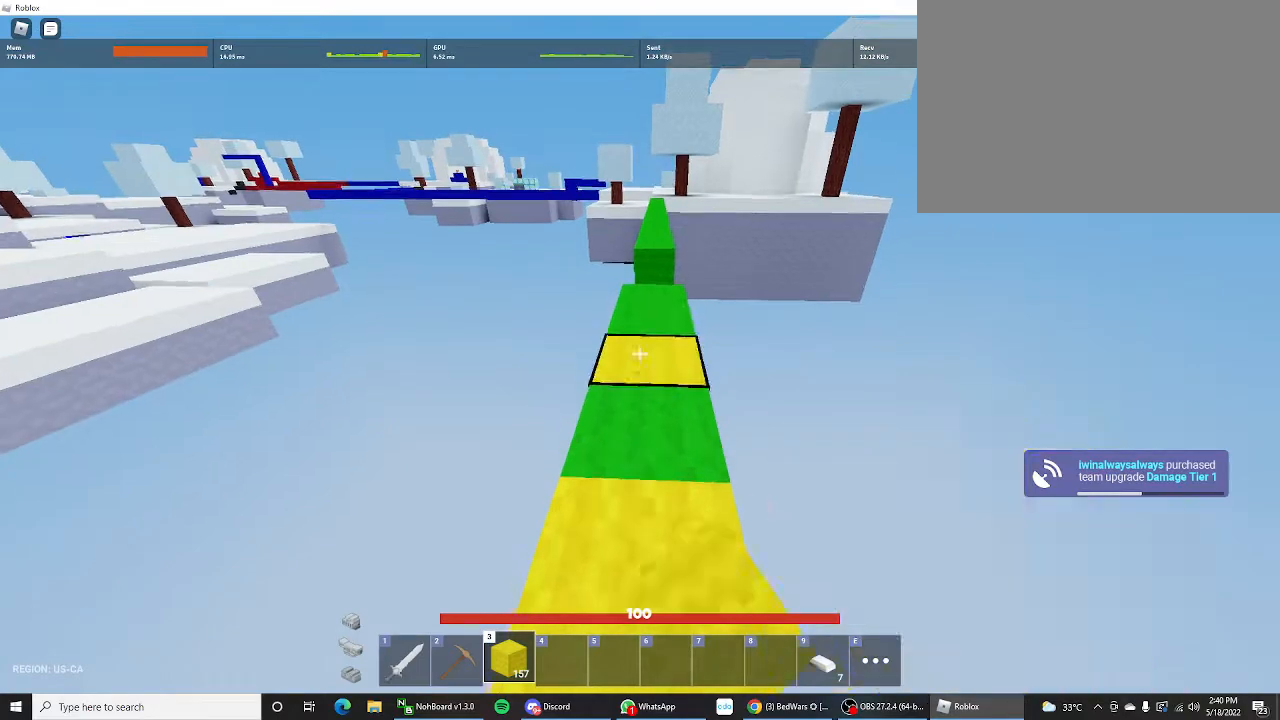
{"keys": ["shift", "w"], "mouse_move": "still", "events": []}
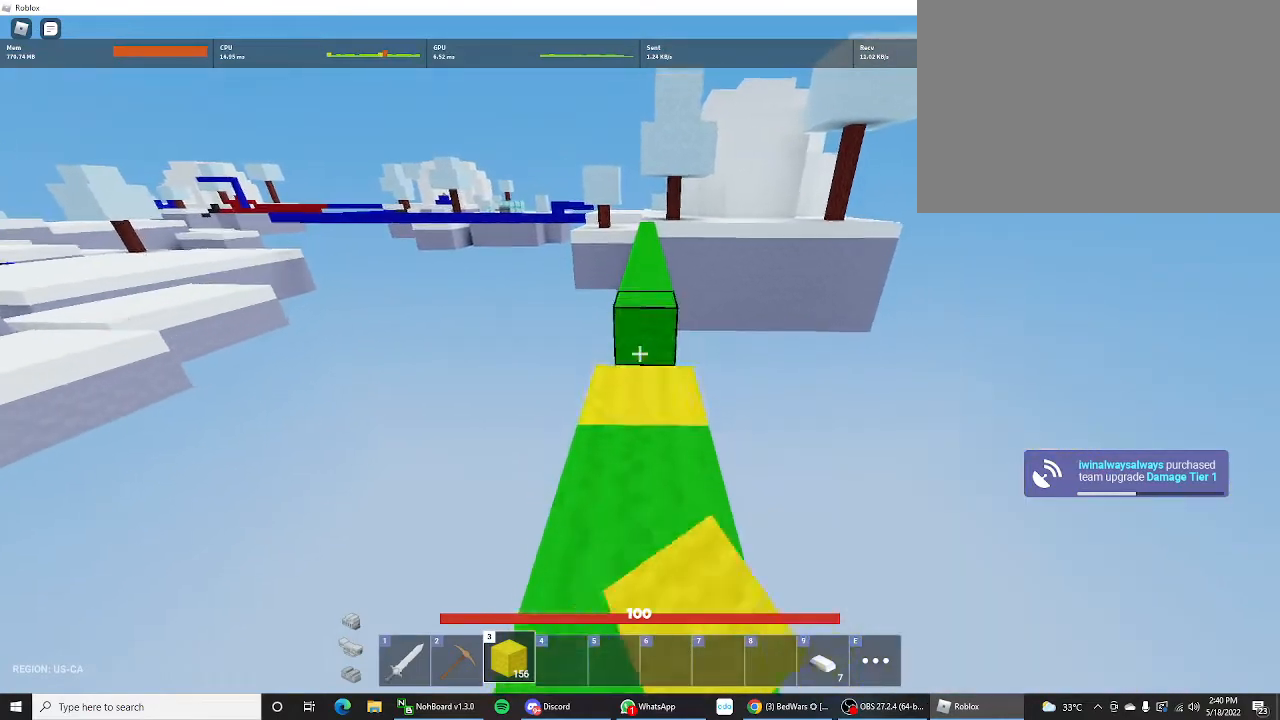
{"keys": ["shift"], "mouse_move": "still", "events": [[200, "w", "up"]]}
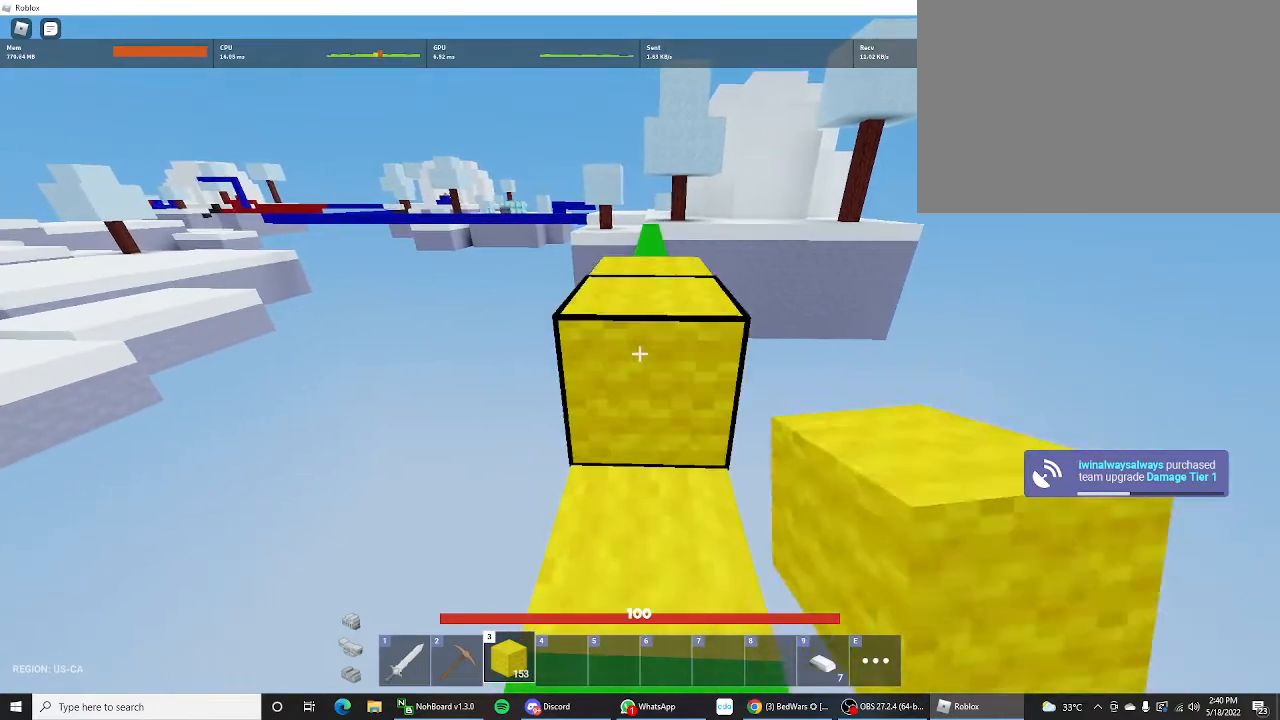
{"keys": ["shift", "w"], "mouse_move": "still", "events": [[200, "w", "down"], [300, "space", "down"], [500, "space", "up"]]}
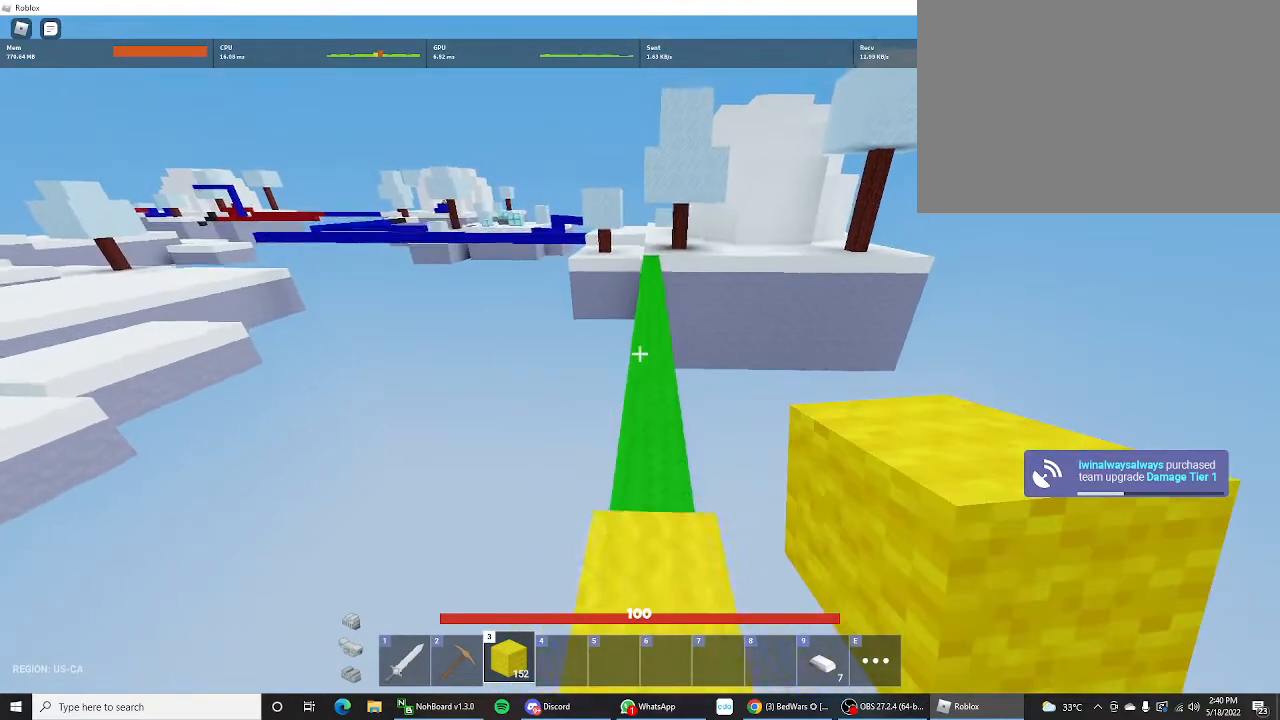
{"keys": ["shift", "w"], "mouse_move": "still", "events": [[167, "space", "down"], [367, "space", "up"]]}
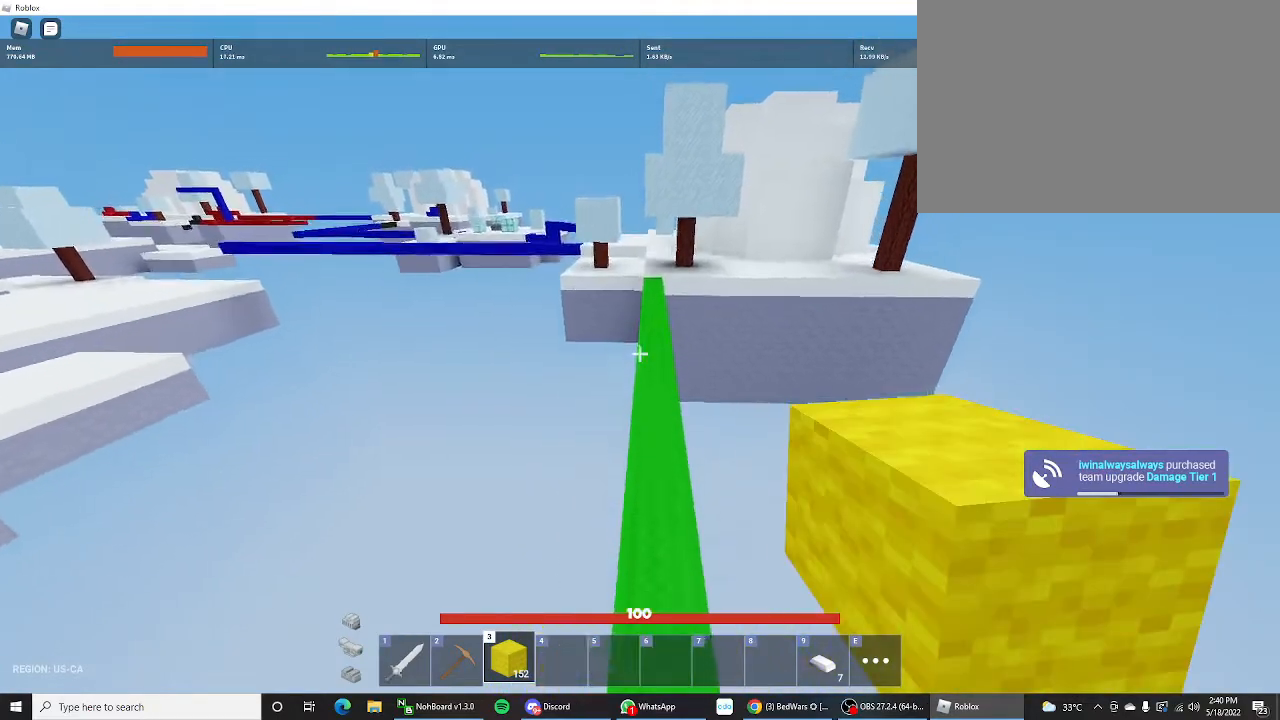
{"keys": ["shift", "space", "w"], "mouse_move": "still", "events": [[67, "1", "down"], [100, "space", "down"], [233, "1", "up"]]}
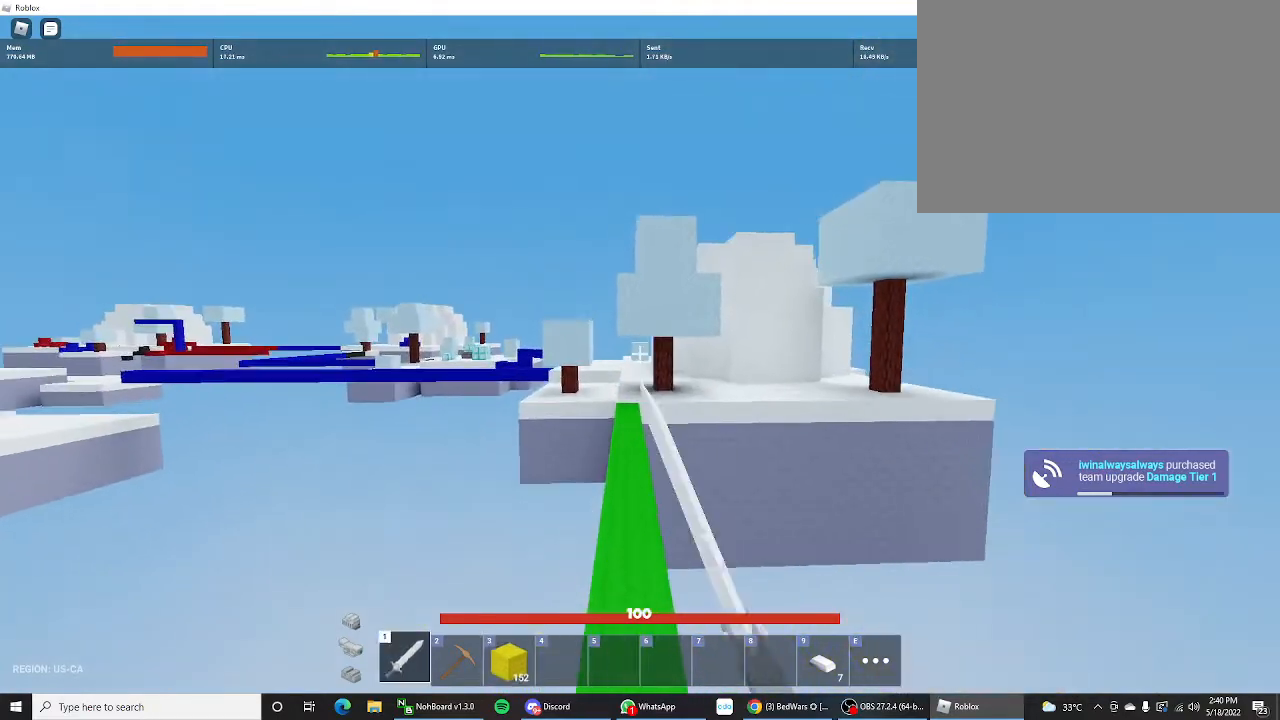
{"keys": ["shift", "space", "w"], "mouse_move": "still", "events": []}
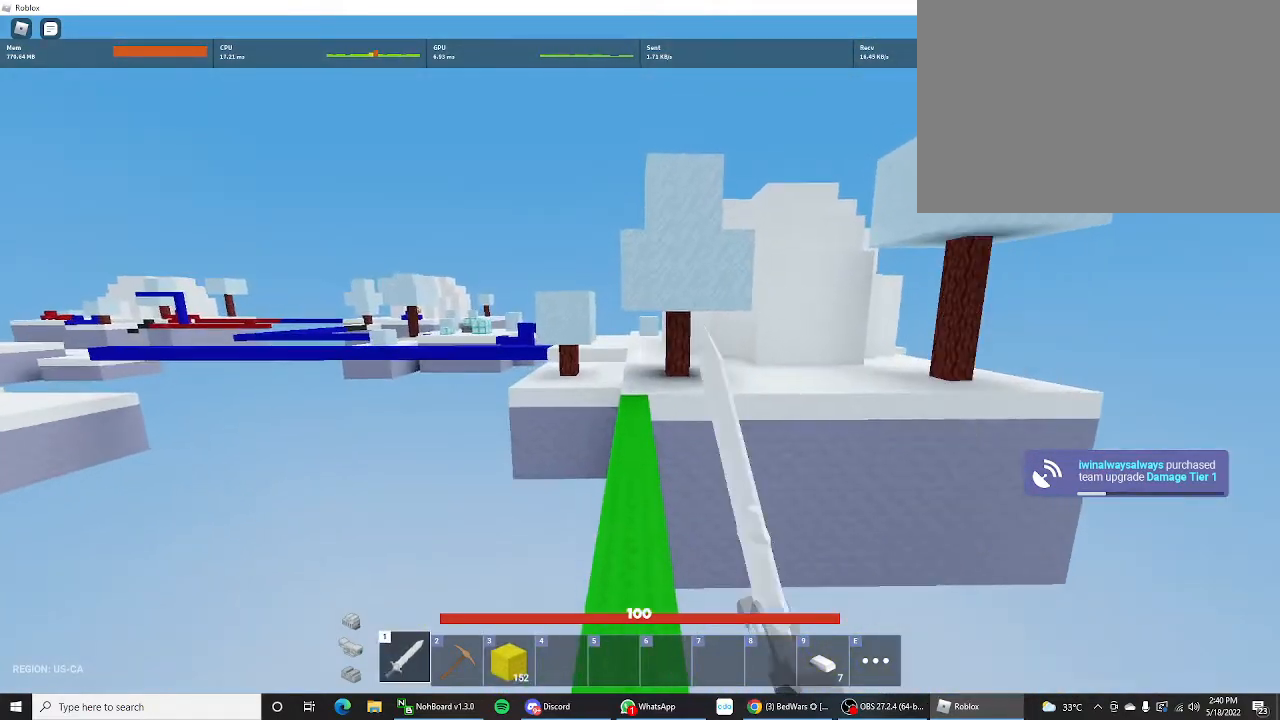
{"keys": ["shift", "space", "w"], "mouse_move": "still", "events": []}
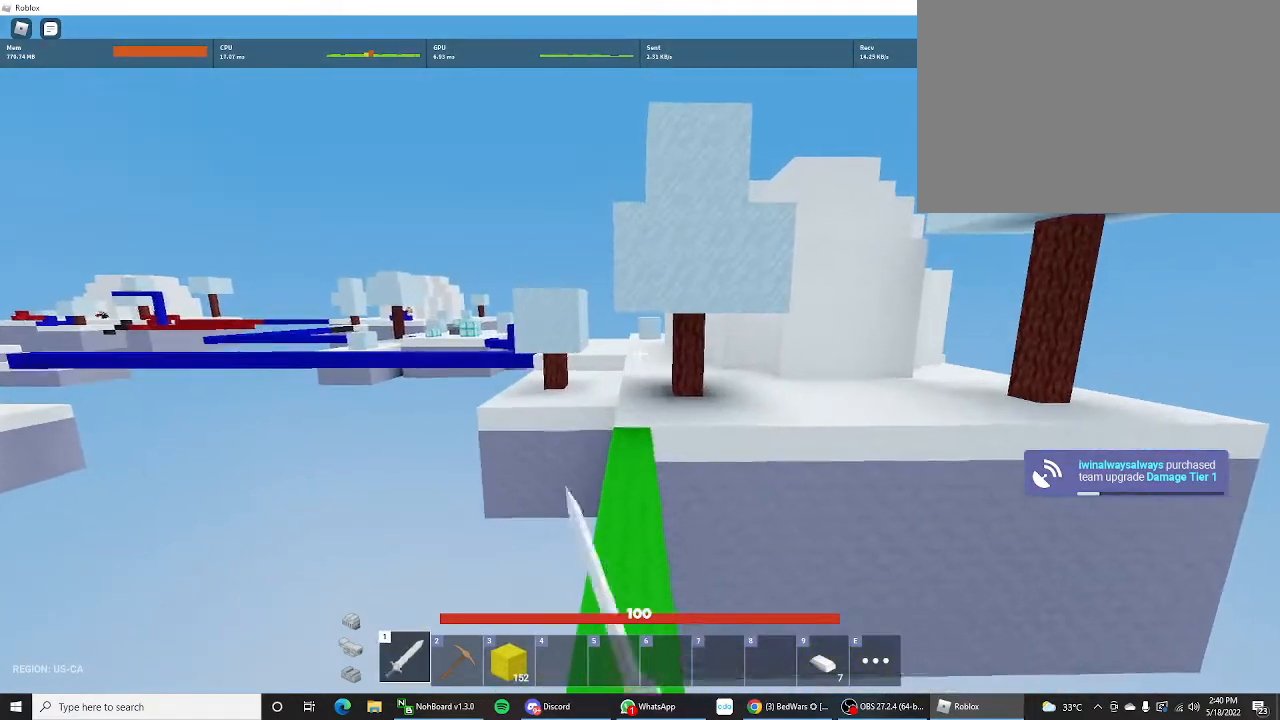
{"keys": ["shift", "space", "w"], "mouse_move": "still", "events": []}
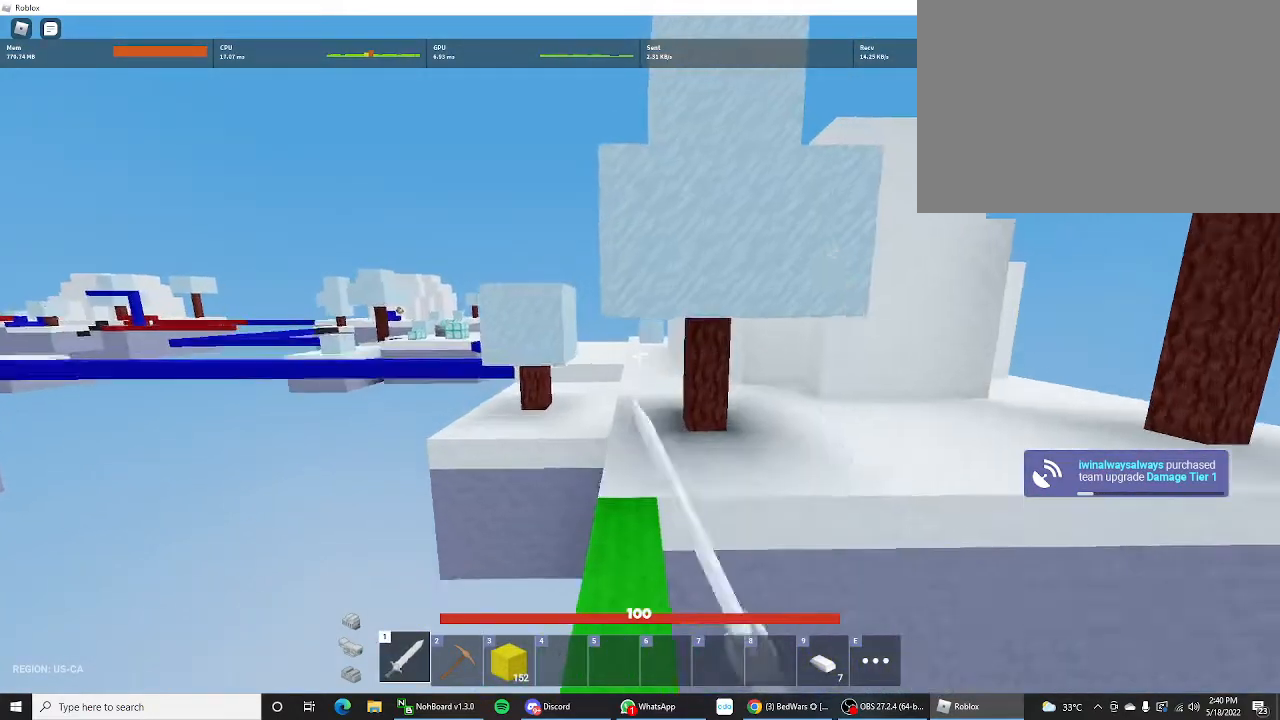
{"keys": ["shift", "w"], "mouse_move": "still", "events": [[233, "space", "up"]]}
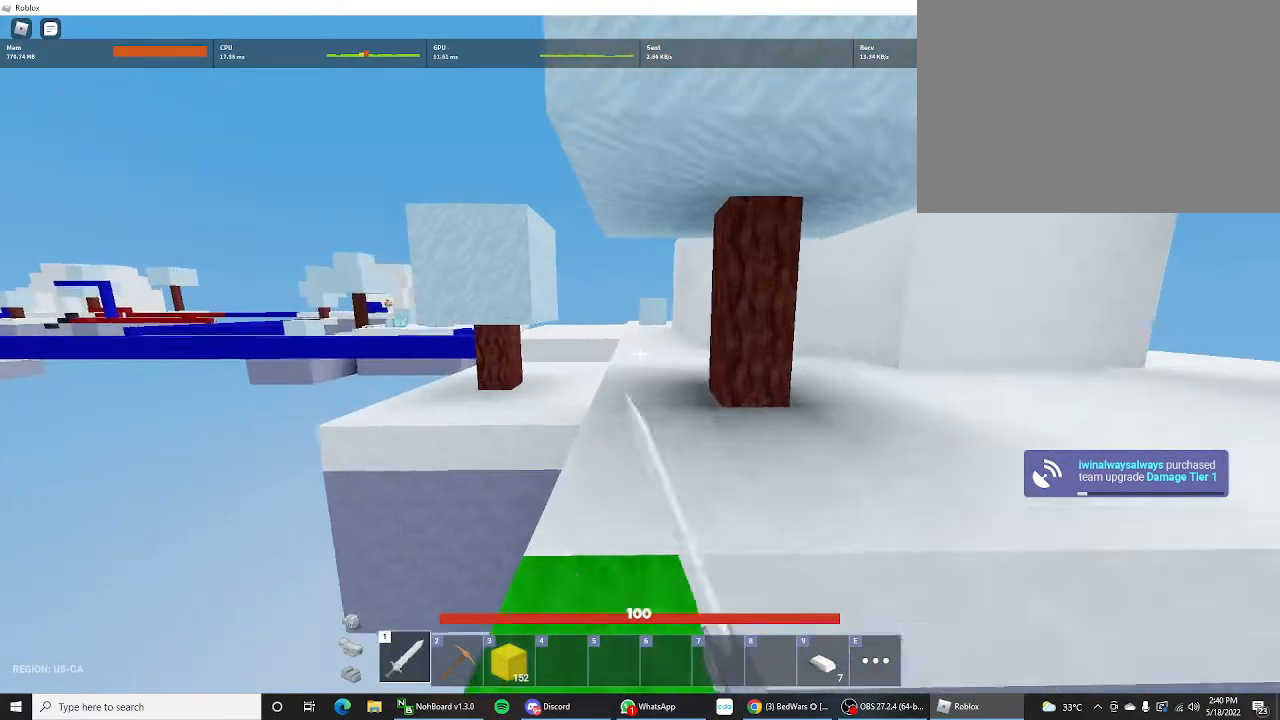
{"keys": ["shift", "w"], "mouse_move": "still", "events": []}
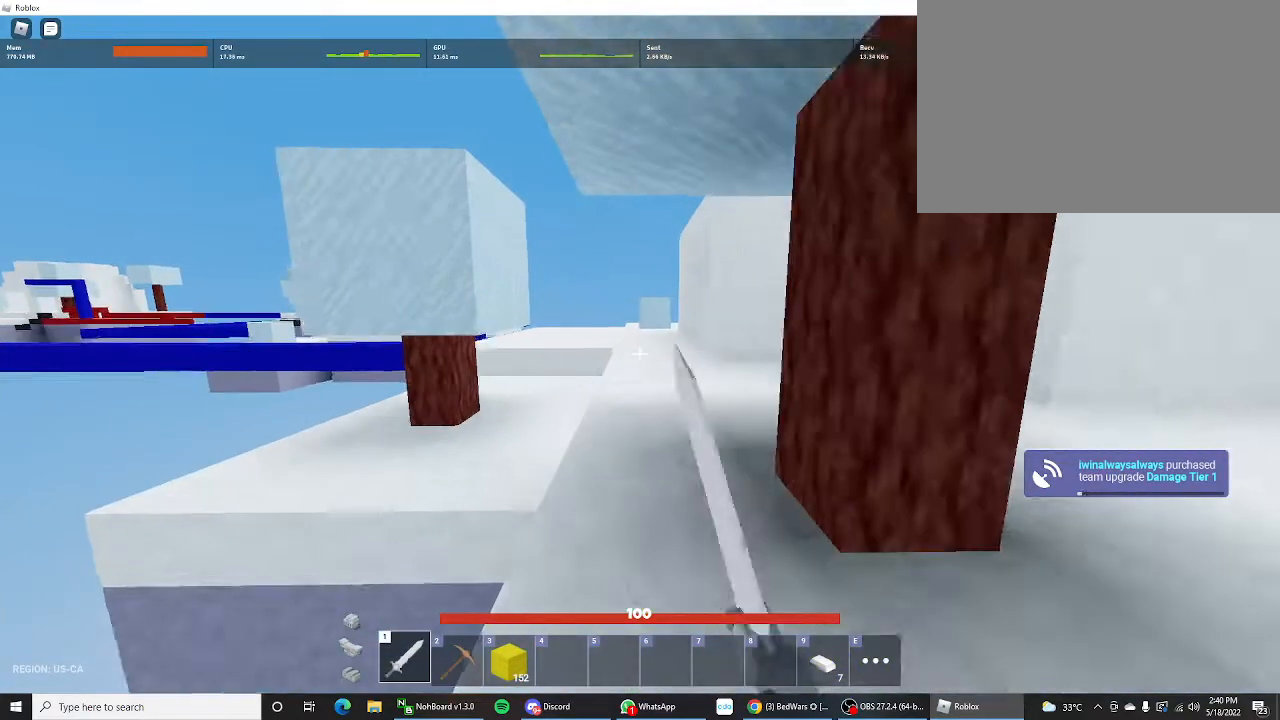
{"keys": ["shift", "w"], "mouse_move": "still", "events": []}